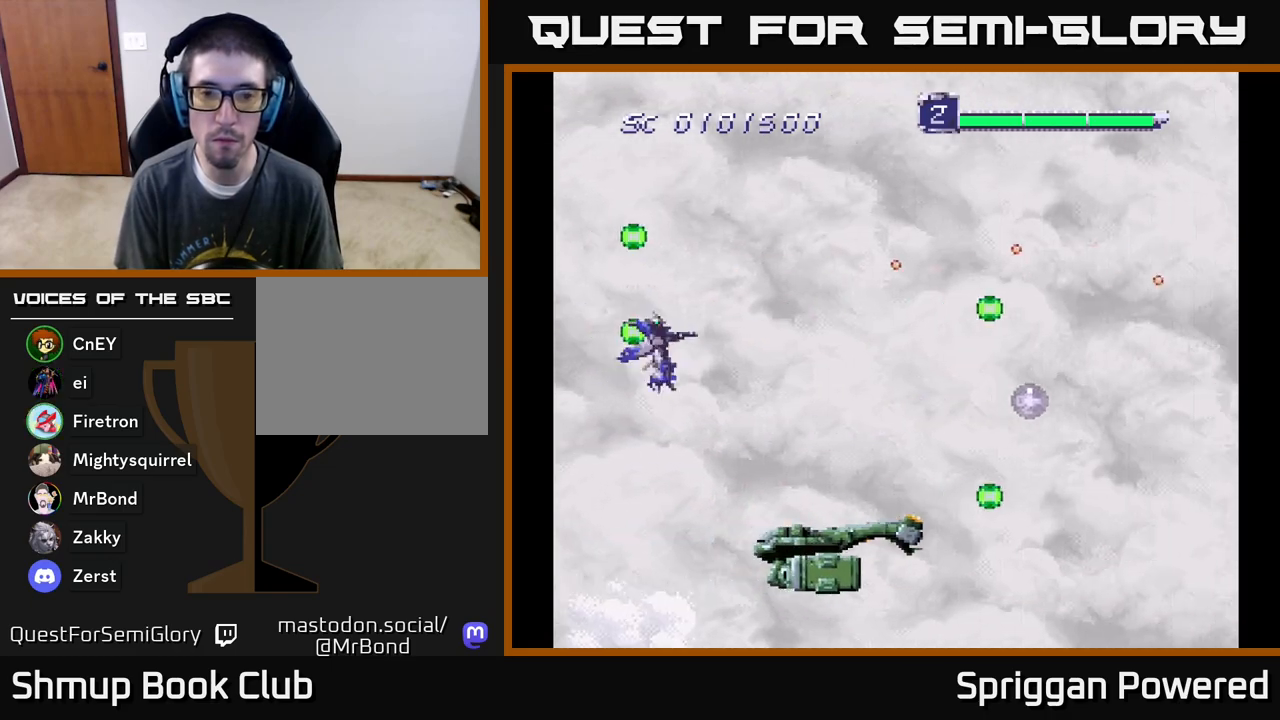
Gameplay with a controller (Xbox layout); each line is a JSON object with the inputs held at the frame after it. "events" lists button and stick changes between this image and that frame as [ms after this image, input, new state], when the widget could be followed in between. Not read: left_stick right_stick.
{"buttons": ["A", "DPAD_UP", "DPAD_RIGHT"]}
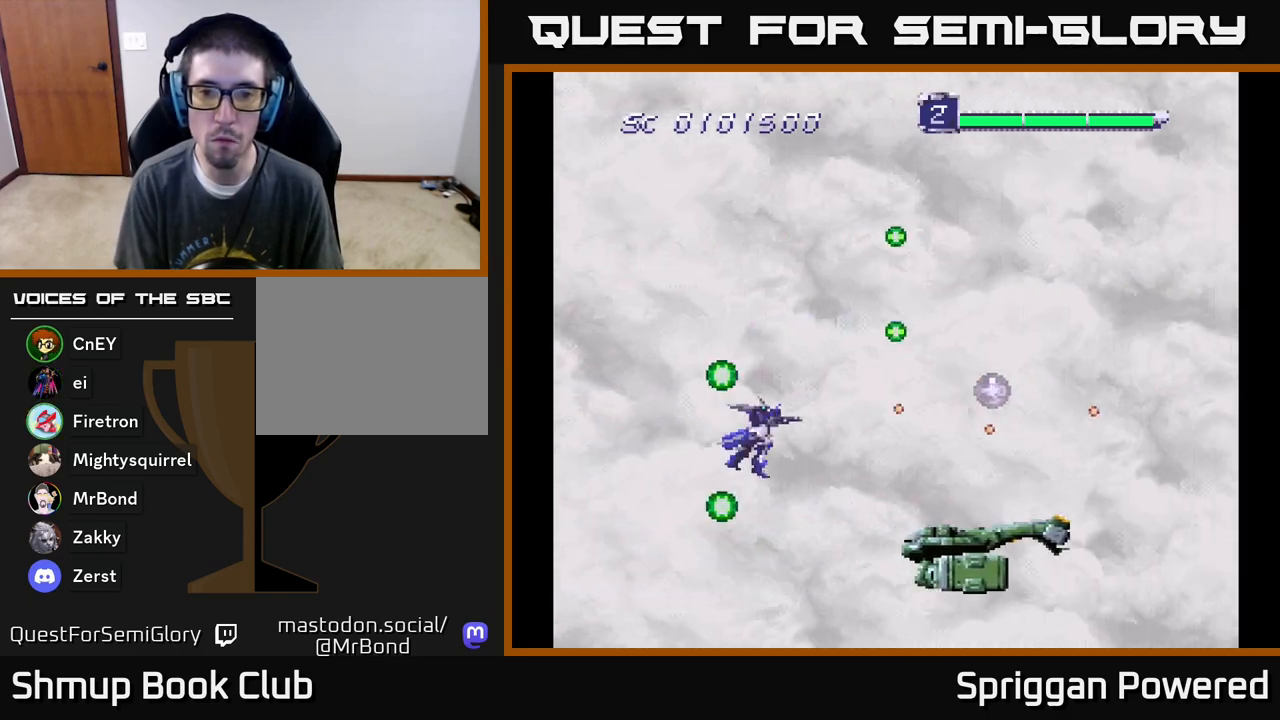
{"buttons": ["A", "DPAD_DOWN", "DPAD_RIGHT"], "events": [[67, "A", "up"], [83, "DPAD_UP", "up"], [117, "A", "down"], [233, "A", "up"], [250, "DPAD_DOWN", "down"], [267, "DPAD_DOWN", "up"], [283, "A", "down"], [400, "A", "up"], [400, "DPAD_DOWN", "down"], [450, "A", "down"]]}
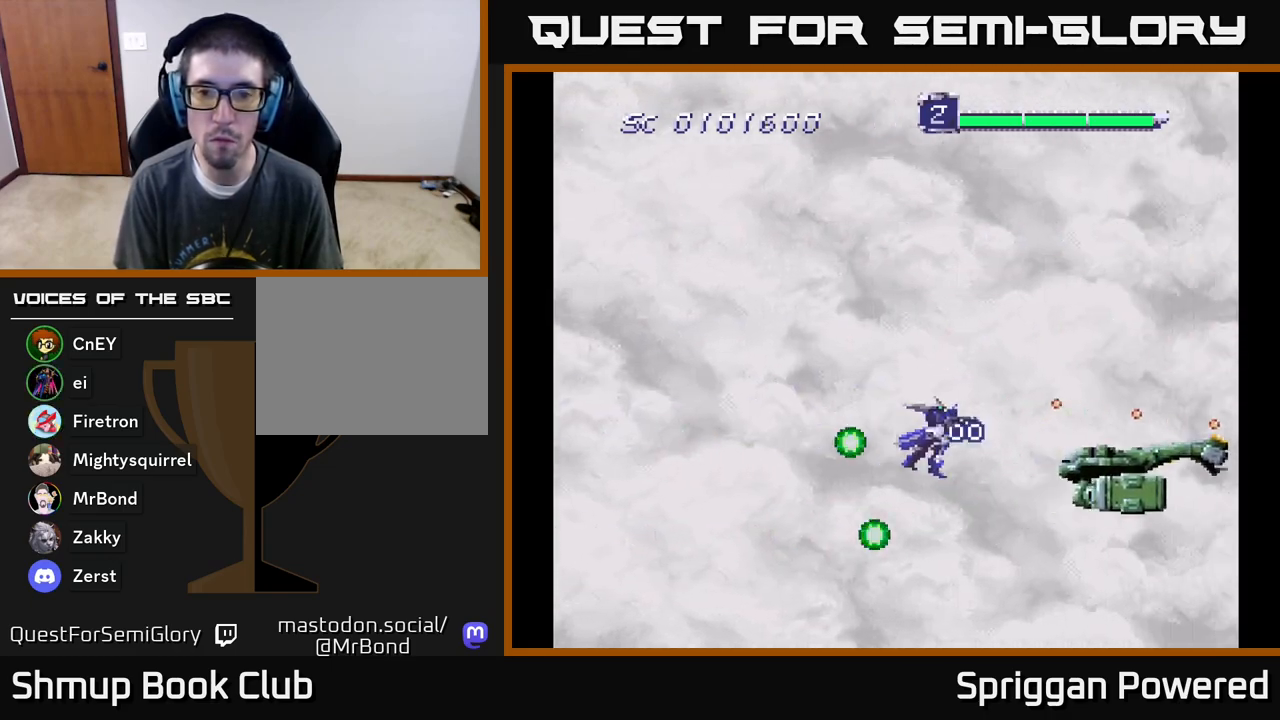
{"buttons": ["A", "DPAD_UP", "DPAD_LEFT"]}
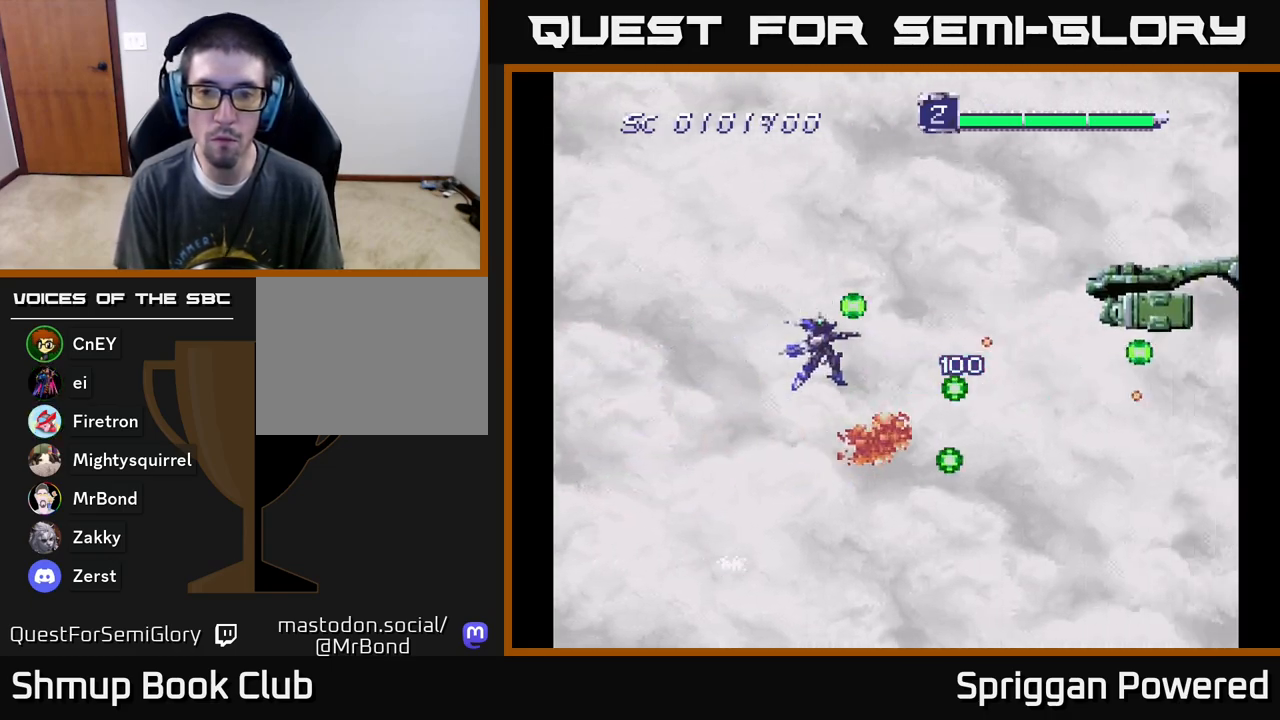
{"buttons": ["DPAD_LEFT"], "events": [[17, "A", "up"], [83, "A", "down"], [167, "A", "up"], [233, "A", "down"], [333, "A", "up"], [400, "A", "down"], [400, "DPAD_LEFT", "up"], [483, "A", "up"], [483, "DPAD_UP", "up"], [500, "DPAD_LEFT", "down"]]}
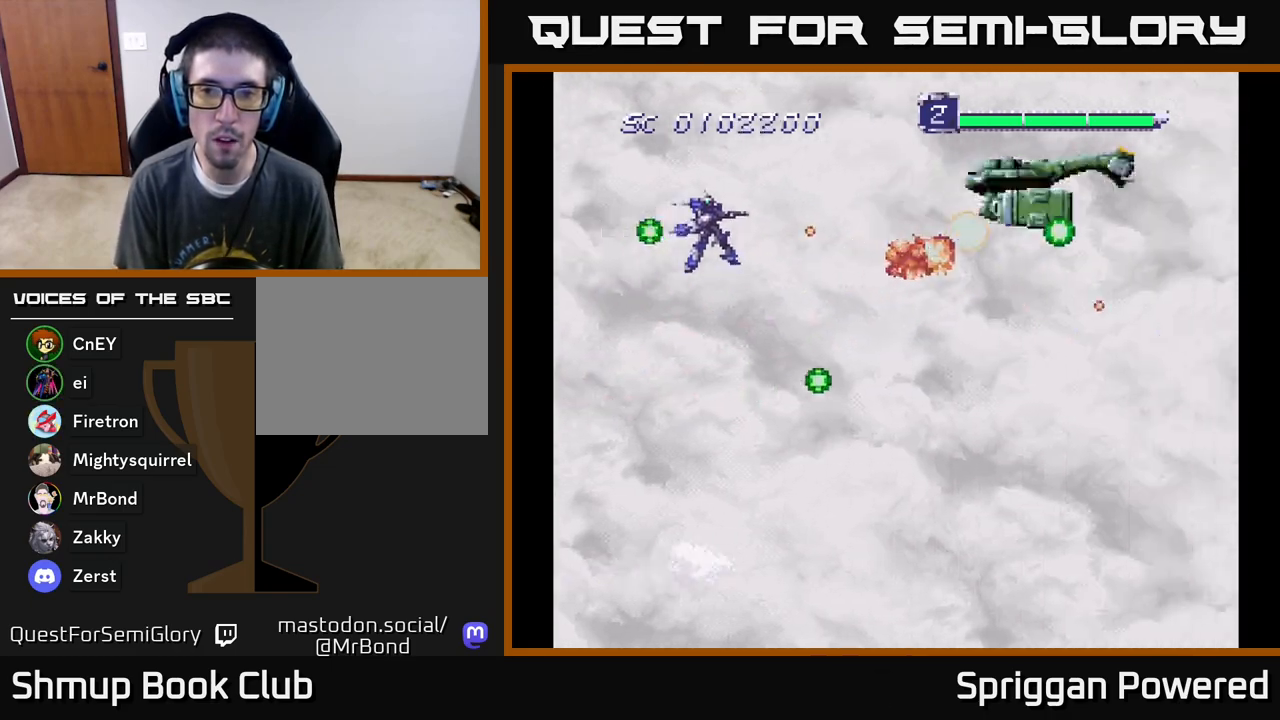
{"buttons": ["A", "DPAD_DOWN"]}
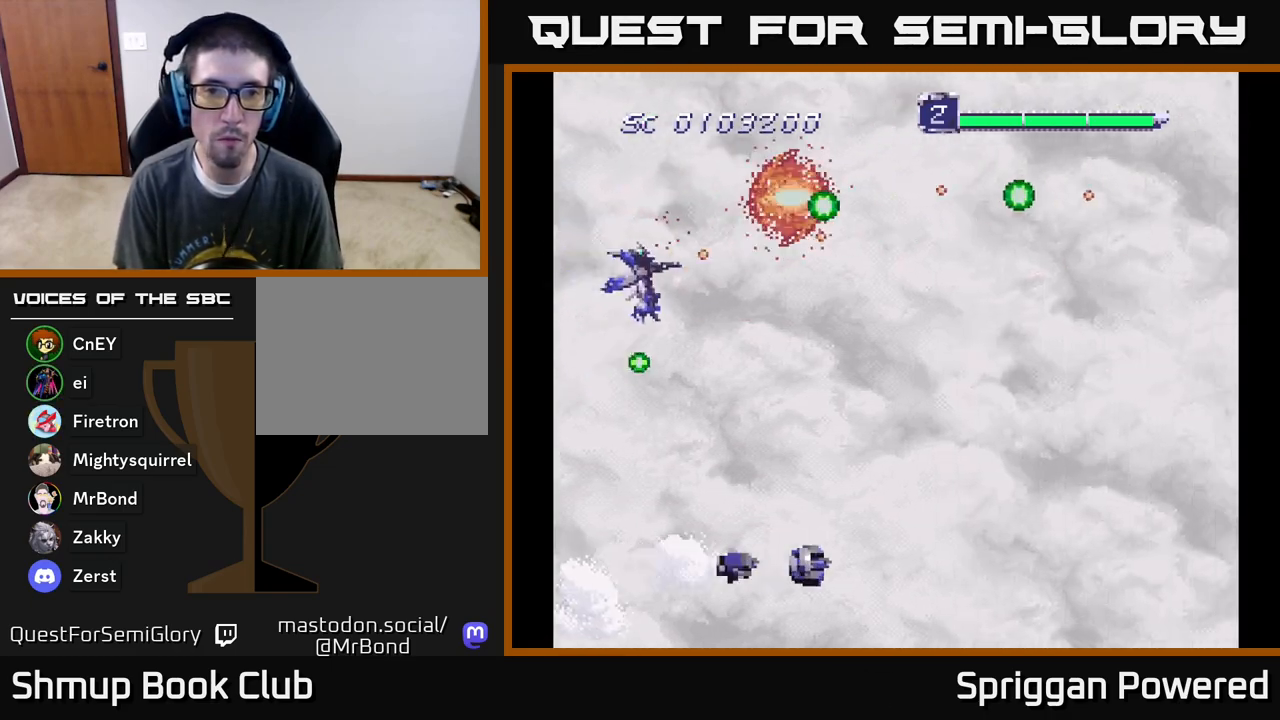
{"buttons": ["DPAD_DOWN", "DPAD_RIGHT"], "events": [[117, "A", "up"], [150, "DPAD_RIGHT", "down"], [200, "A", "down"], [300, "A", "up"], [350, "A", "down"], [350, "DPAD_DOWN", "up"], [467, "A", "up"], [483, "DPAD_DOWN", "down"]]}
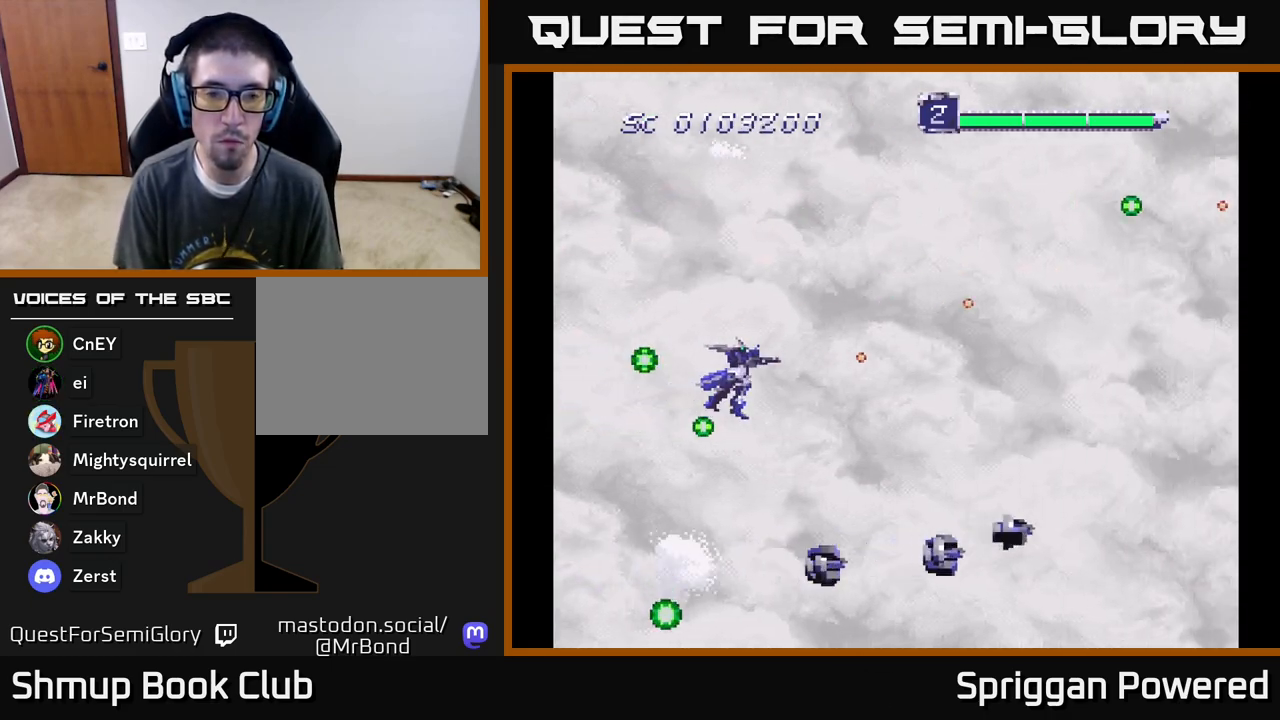
{"buttons": ["DPAD_UP"], "events": [[17, "A", "down"], [133, "A", "up"], [133, "DPAD_DOWN", "up"], [167, "DPAD_UP", "down"], [200, "A", "down"], [250, "DPAD_UP", "up"], [300, "A", "up"], [317, "DPAD_DOWN", "down"], [367, "A", "down"], [450, "A", "up"], [450, "DPAD_DOWN", "up"], [483, "DPAD_RIGHT", "up"], [483, "DPAD_UP", "down"]]}
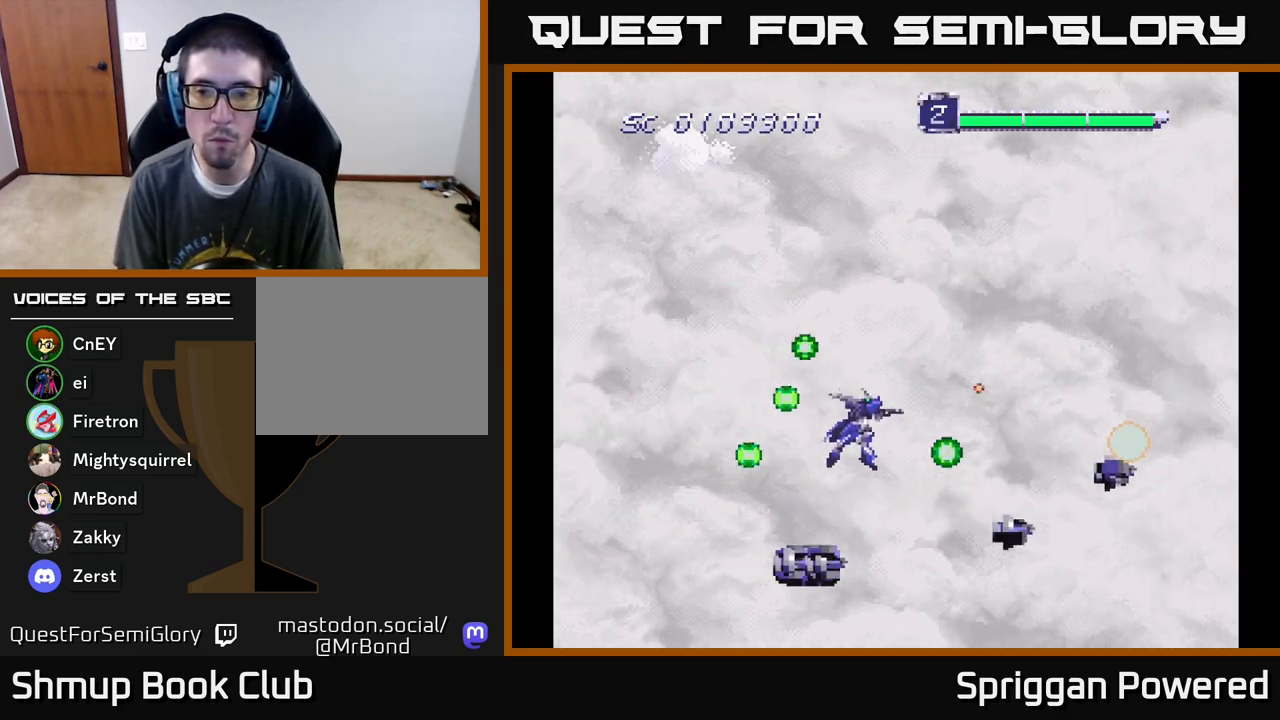
{"buttons": ["A", "DPAD_DOWN"]}
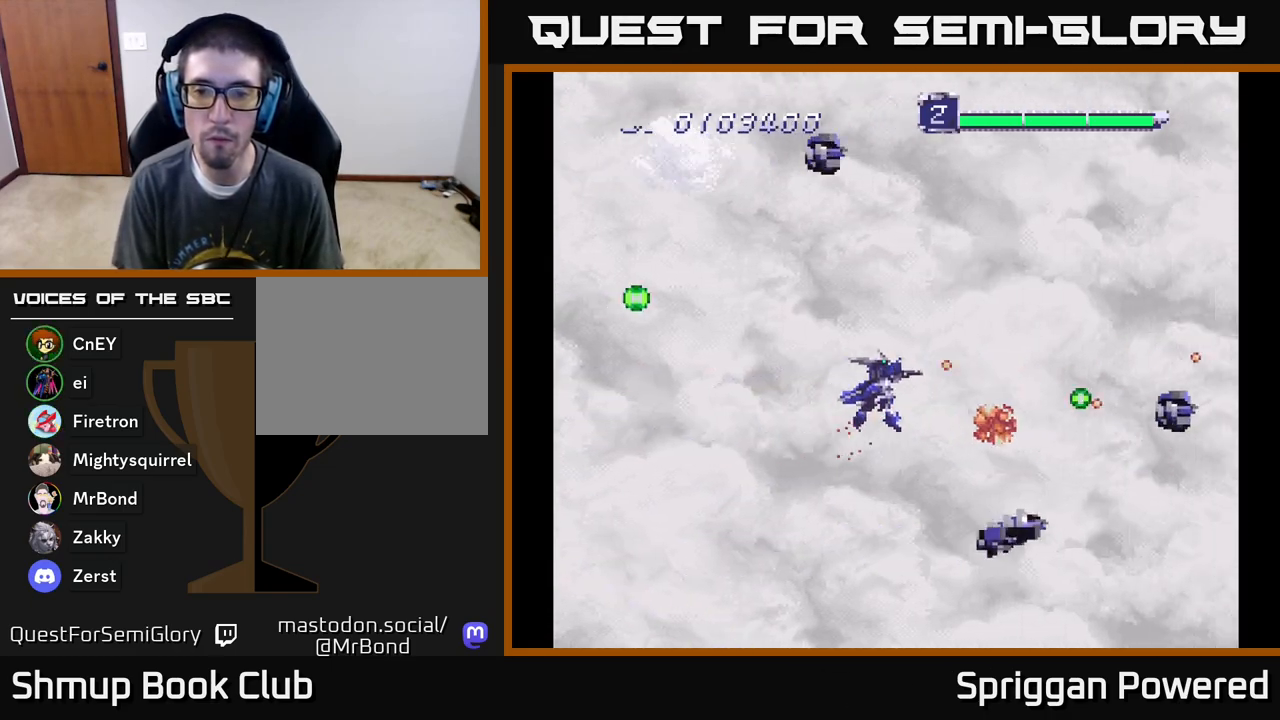
{"buttons": ["A", "DPAD_UP", "DPAD_LEFT"]}
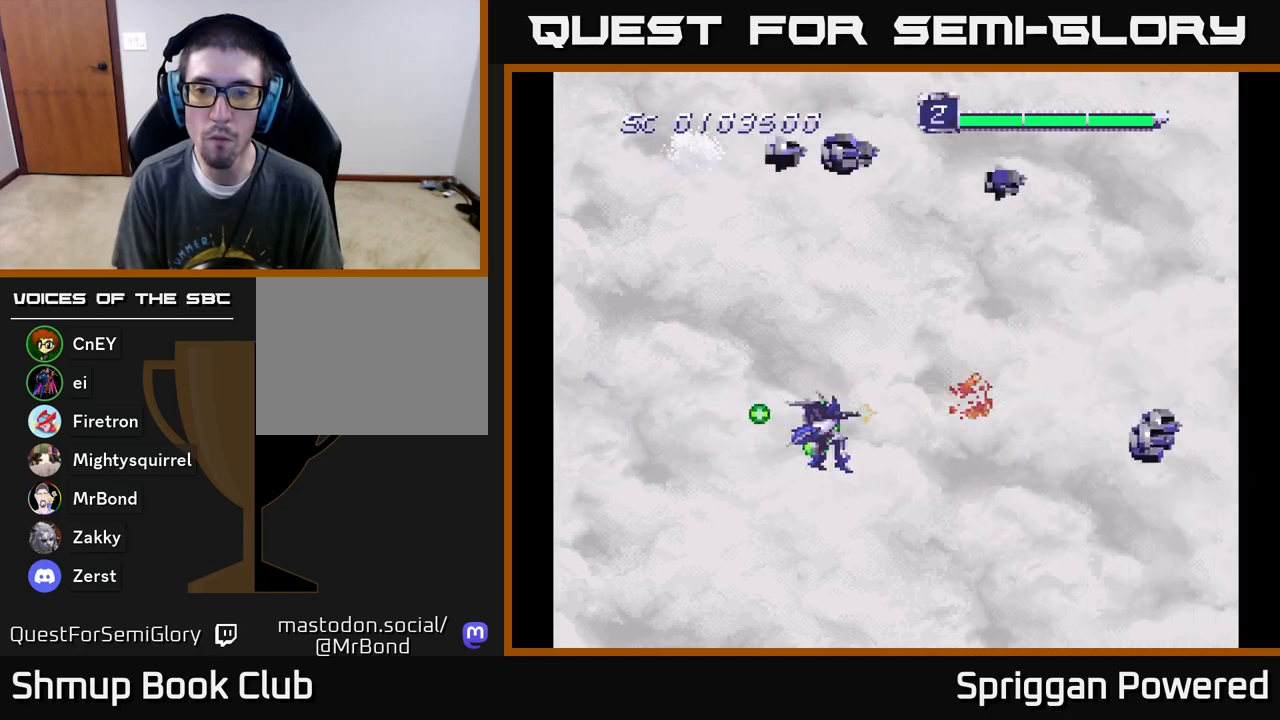
{"buttons": ["DPAD_DOWN"], "events": [[33, "A", "up"], [83, "DPAD_LEFT", "up"], [100, "A", "down"], [133, "DPAD_LEFT", "down"], [183, "A", "up"], [250, "A", "down"], [250, "DPAD_LEFT", "up"], [333, "A", "up"], [367, "DPAD_LEFT", "down"], [383, "A", "down"], [433, "DPAD_UP", "up"], [467, "DPAD_DOWN", "down"], [467, "DPAD_LEFT", "up"], [483, "A", "up"]]}
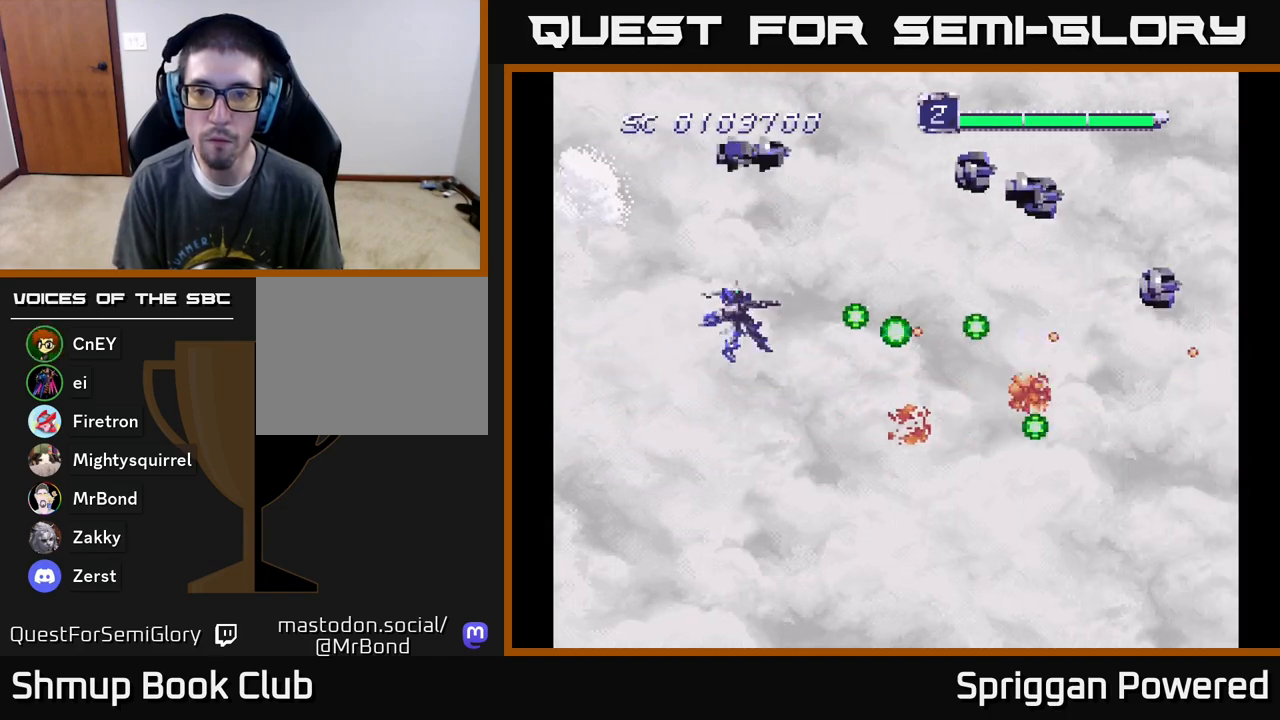
{"buttons": ["A", "DPAD_DOWN", "DPAD_RIGHT"]}
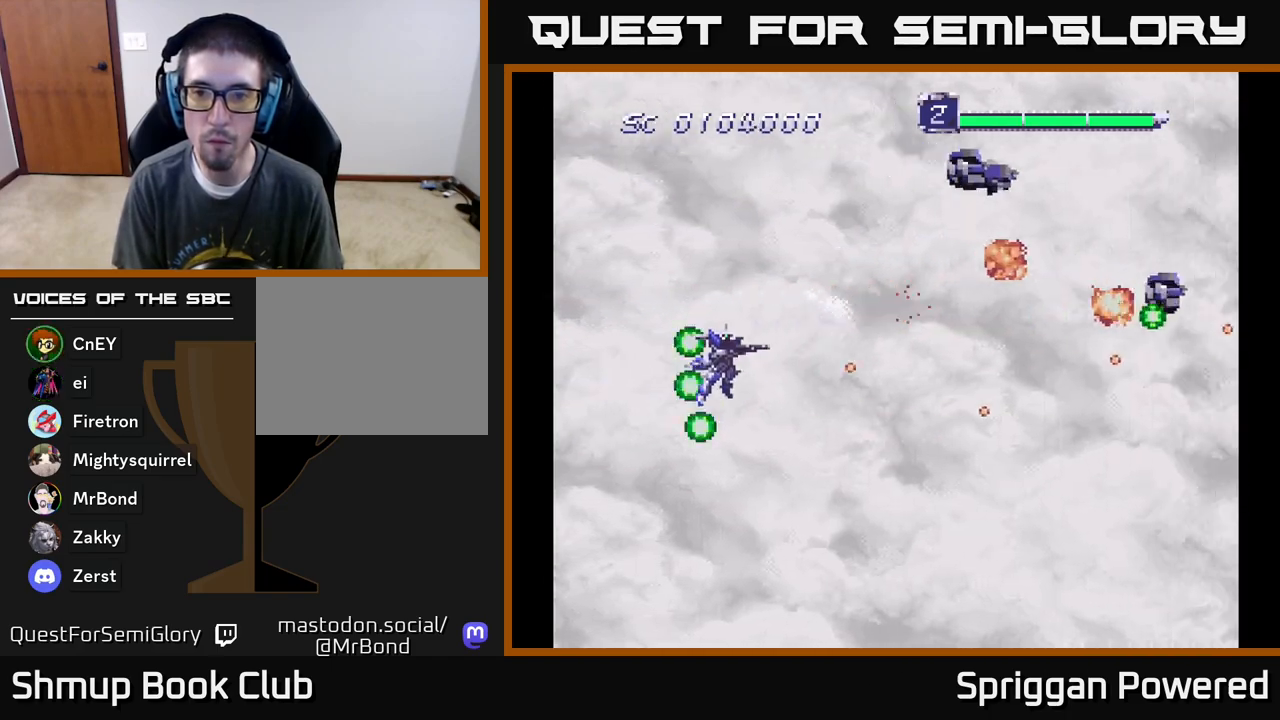
{"buttons": ["A", "DPAD_DOWN"]}
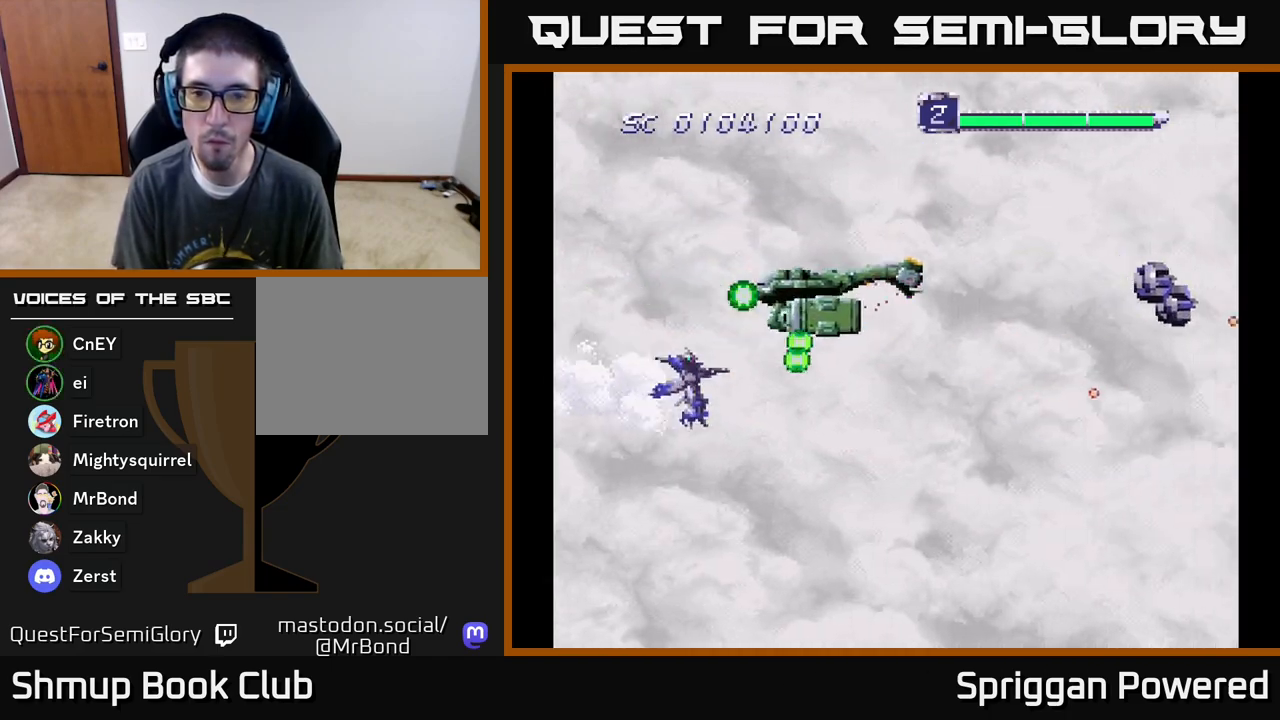
{"buttons": ["DPAD_DOWN"]}
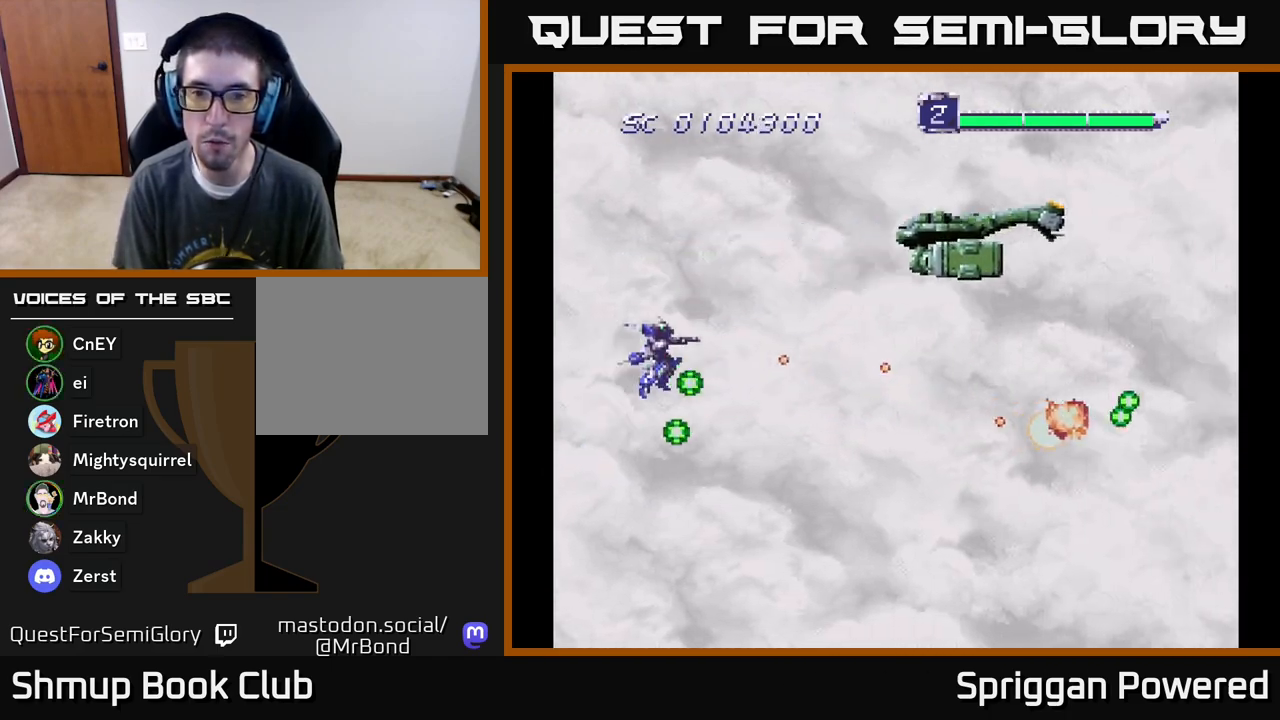
{"buttons": ["DPAD_UP", "DPAD_RIGHT"], "events": [[50, "A", "down"], [133, "A", "up"], [200, "A", "down"], [217, "DPAD_DOWN", "up"], [233, "DPAD_UP", "down"], [300, "A", "up"], [367, "A", "down"], [400, "DPAD_RIGHT", "down"], [483, "A", "up"]]}
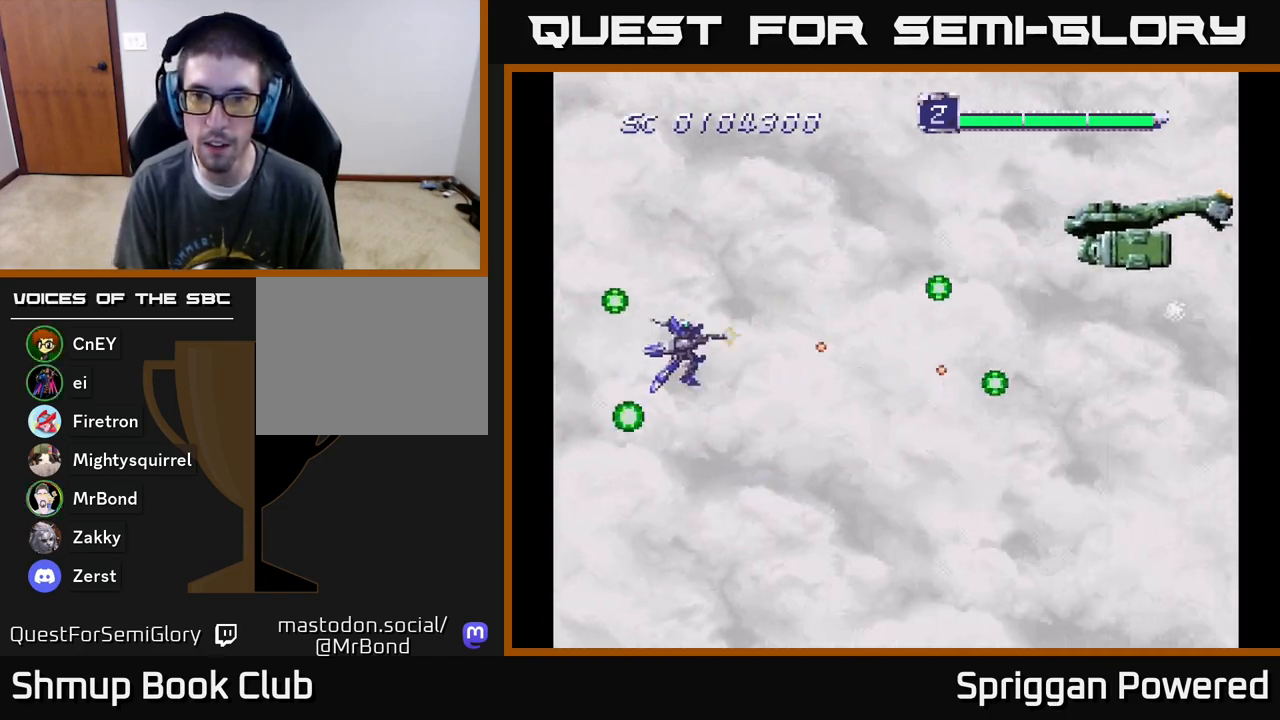
{"buttons": ["A", "DPAD_DOWN"], "events": [[33, "A", "down"], [67, "DPAD_UP", "up"], [117, "DPAD_DOWN", "down"], [133, "A", "up"], [183, "A", "down"], [283, "A", "up"], [333, "A", "down"], [383, "DPAD_RIGHT", "up"], [433, "A", "up"], [483, "A", "down"]]}
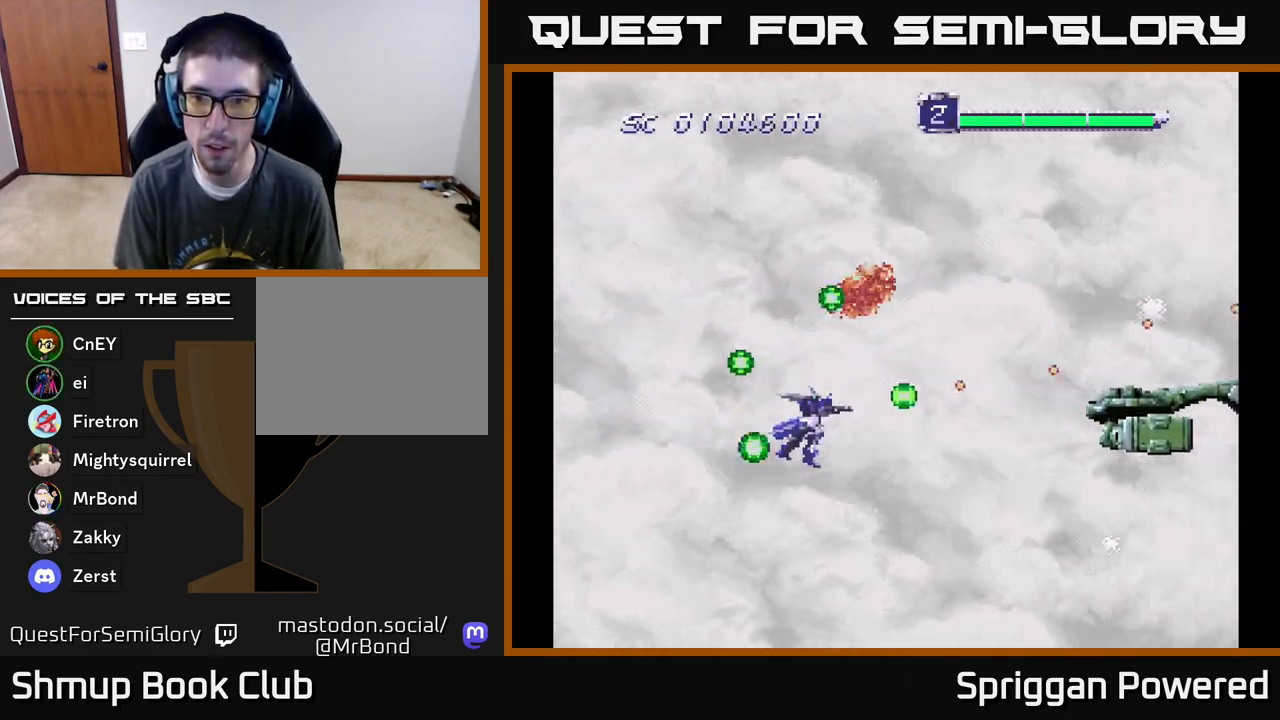
{"buttons": ["A", "DPAD_DOWN", "DPAD_LEFT"], "events": [[100, "A", "up"], [150, "A", "down"], [233, "DPAD_LEFT", "down"], [250, "A", "up"], [300, "A", "down"], [317, "DPAD_DOWN", "up"], [400, "A", "up"], [467, "A", "down"], [467, "DPAD_DOWN", "down"]]}
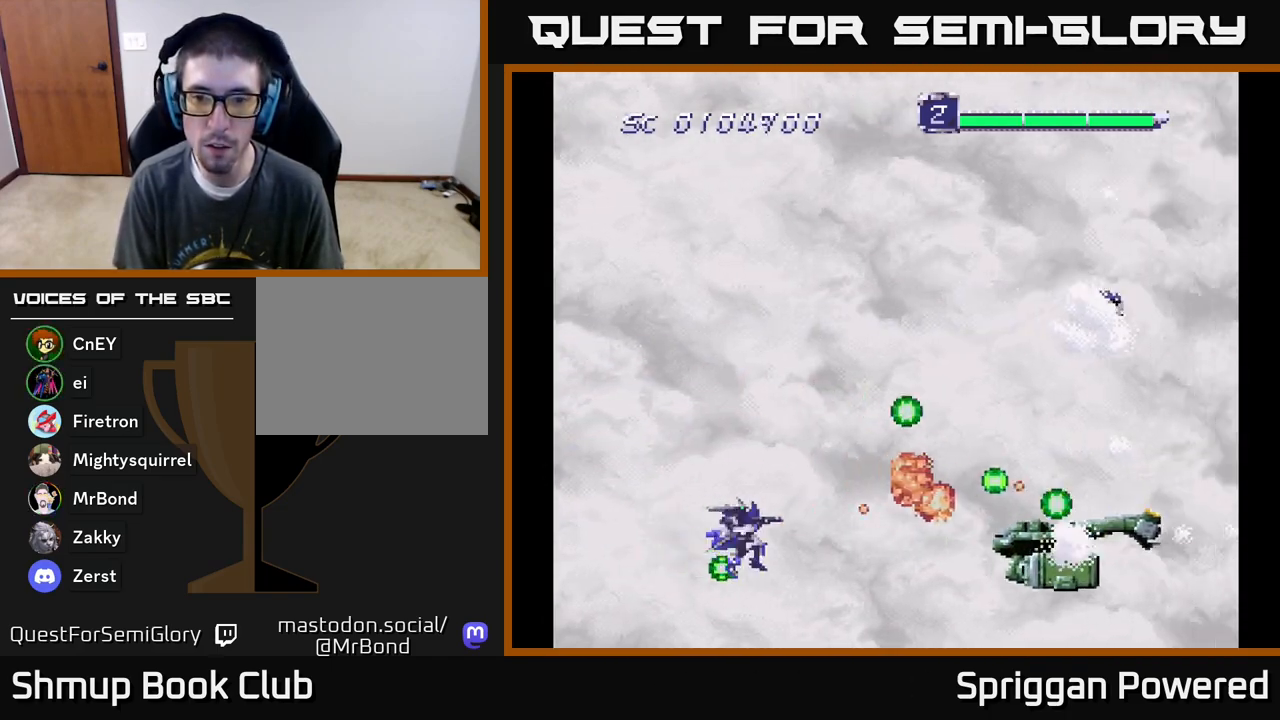
{"buttons": ["DPAD_UP", "DPAD_LEFT"], "events": [[50, "A", "up"], [100, "A", "down"], [200, "A", "up"], [233, "DPAD_DOWN", "up"], [250, "A", "down"], [283, "DPAD_UP", "down"], [350, "A", "up"], [400, "A", "down"], [467, "DPAD_LEFT", "up"], [483, "DPAD_LEFT", "down"], [500, "A", "up"]]}
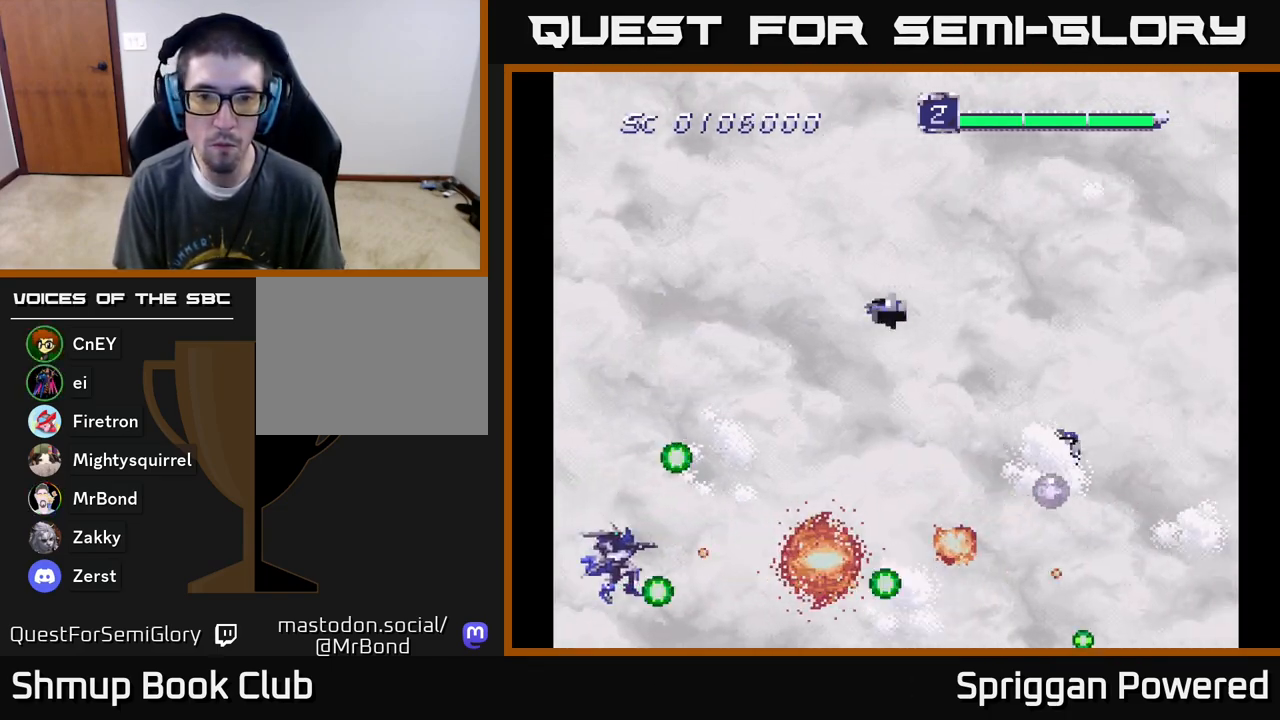
{"buttons": ["DPAD_UP", "DPAD_LEFT"], "events": [[50, "A", "down"], [67, "DPAD_LEFT", "up"], [167, "A", "up"], [233, "A", "down"], [333, "A", "up"], [333, "DPAD_LEFT", "down"], [400, "A", "down"], [483, "A", "up"]]}
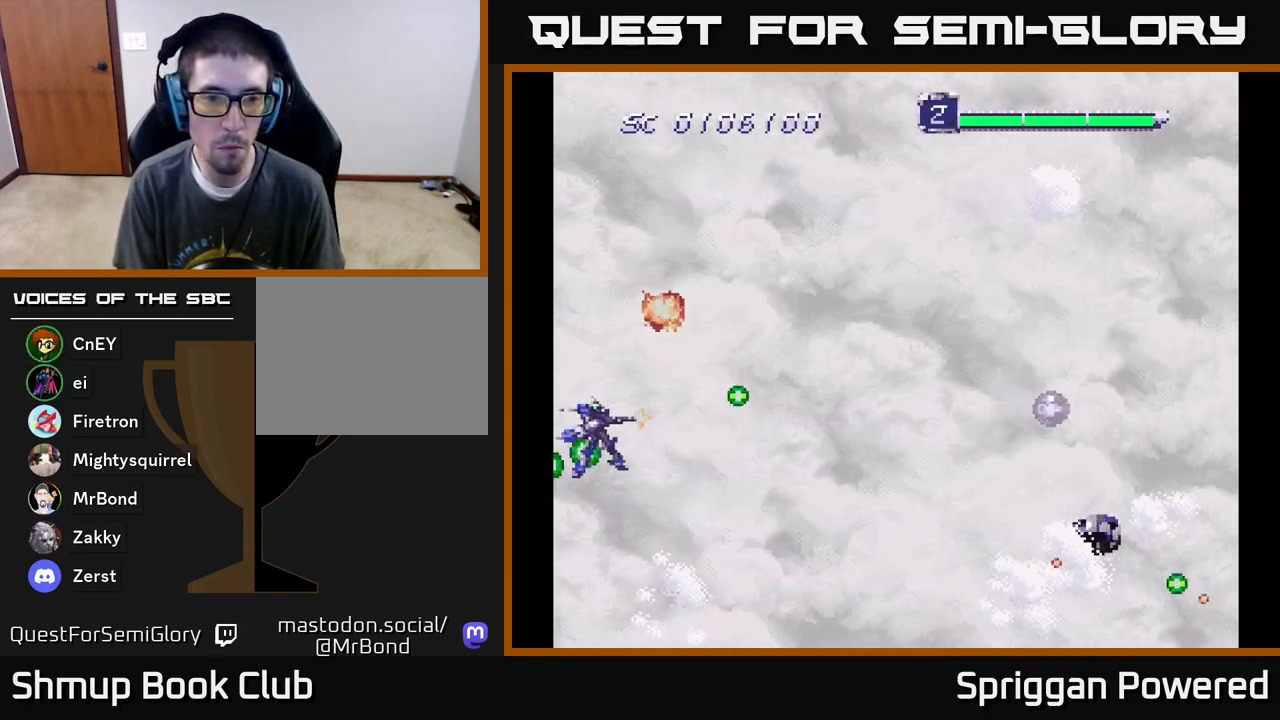
{"buttons": ["DPAD_RIGHT"]}
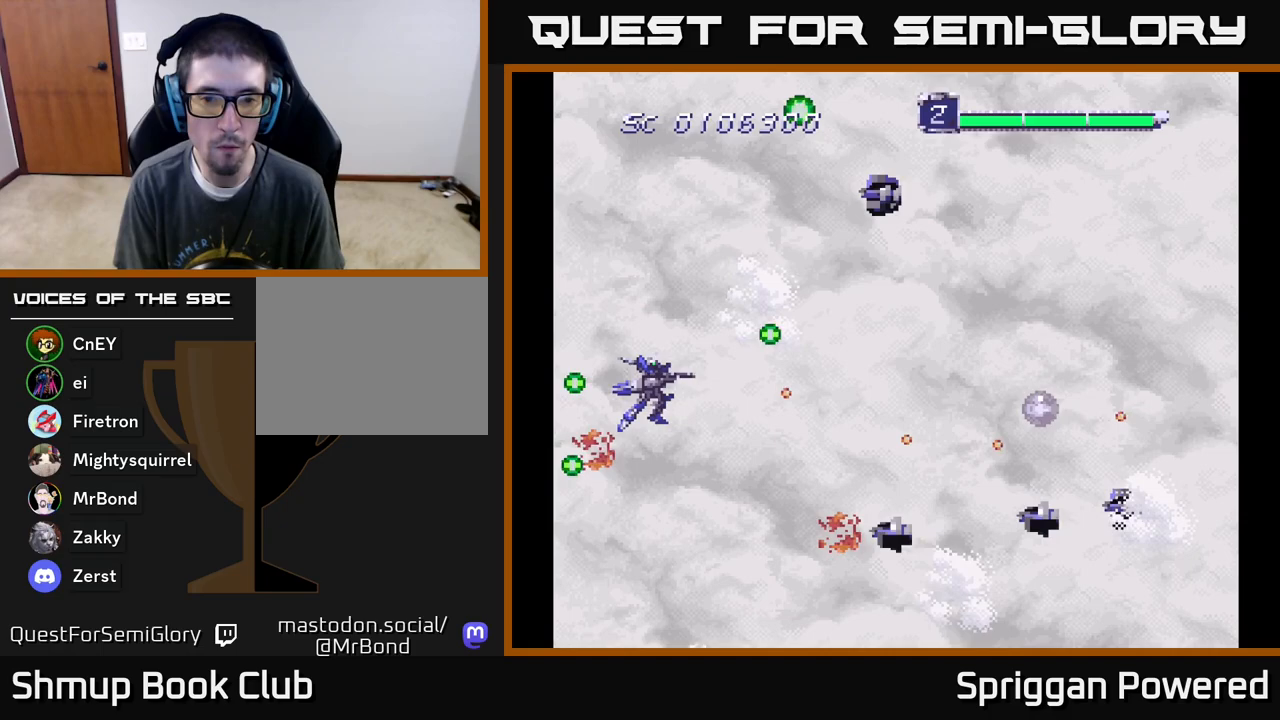
{"buttons": ["DPAD_UP"]}
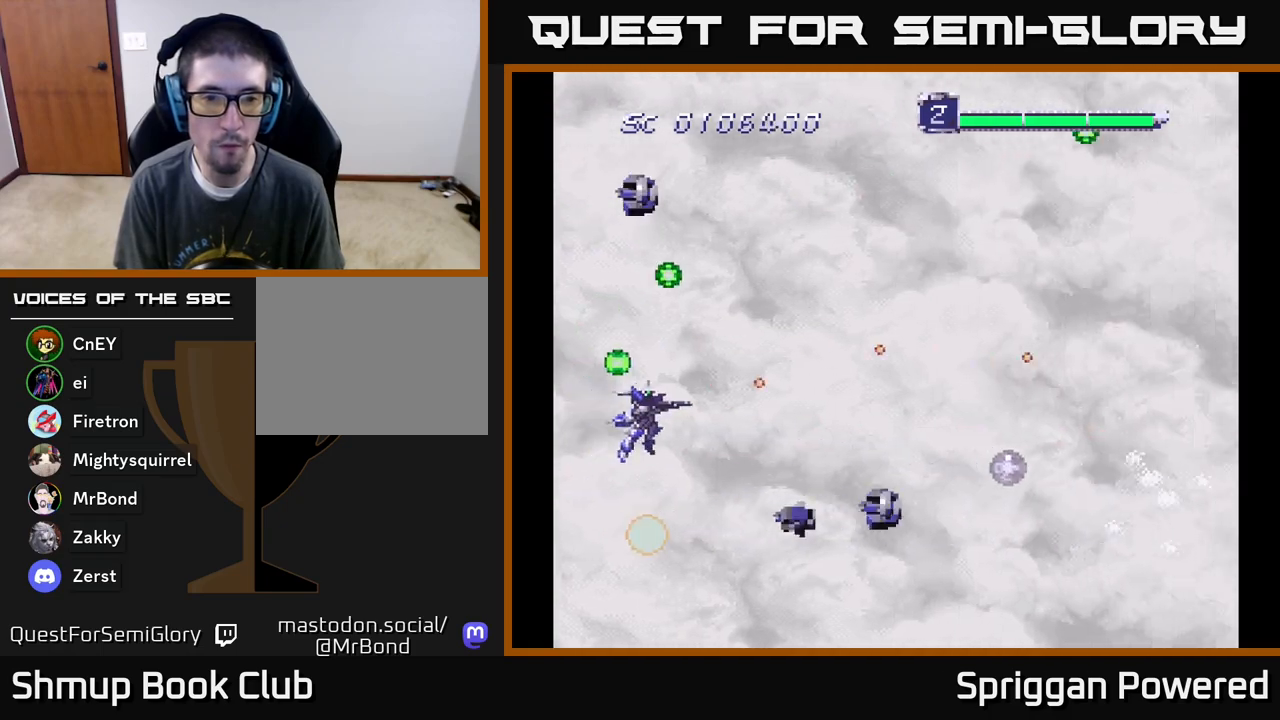
{"buttons": ["A", "DPAD_DOWN", "DPAD_RIGHT"], "events": [[33, "A", "down"], [83, "DPAD_UP", "up"], [100, "DPAD_DOWN", "down"], [133, "A", "up"], [183, "A", "down"], [250, "DPAD_DOWN", "up"], [250, "DPAD_UP", "down"], [283, "A", "up"], [333, "A", "down"], [350, "DPAD_RIGHT", "down"], [350, "DPAD_UP", "up"], [367, "DPAD_DOWN", "down"], [417, "DPAD_RIGHT", "up"], [433, "A", "up"], [467, "DPAD_RIGHT", "down"], [483, "A", "down"]]}
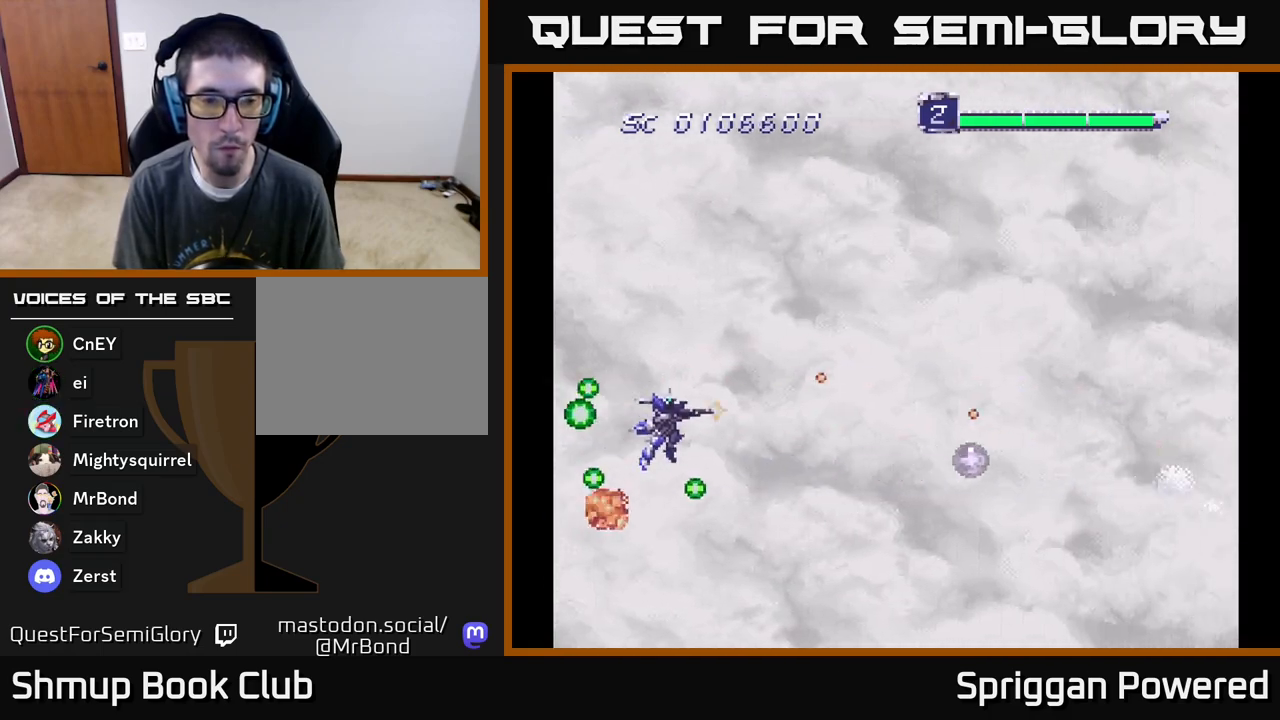
{"buttons": ["A", "DPAD_UP", "DPAD_RIGHT"], "events": [[33, "DPAD_DOWN", "up"], [83, "A", "up"], [117, "DPAD_DOWN", "down"], [133, "A", "down"], [250, "A", "up"], [250, "DPAD_DOWN", "up"], [283, "DPAD_UP", "down"], [300, "A", "down"], [383, "DPAD_RIGHT", "up"], [400, "A", "up"], [450, "A", "down"], [450, "DPAD_RIGHT", "down"]]}
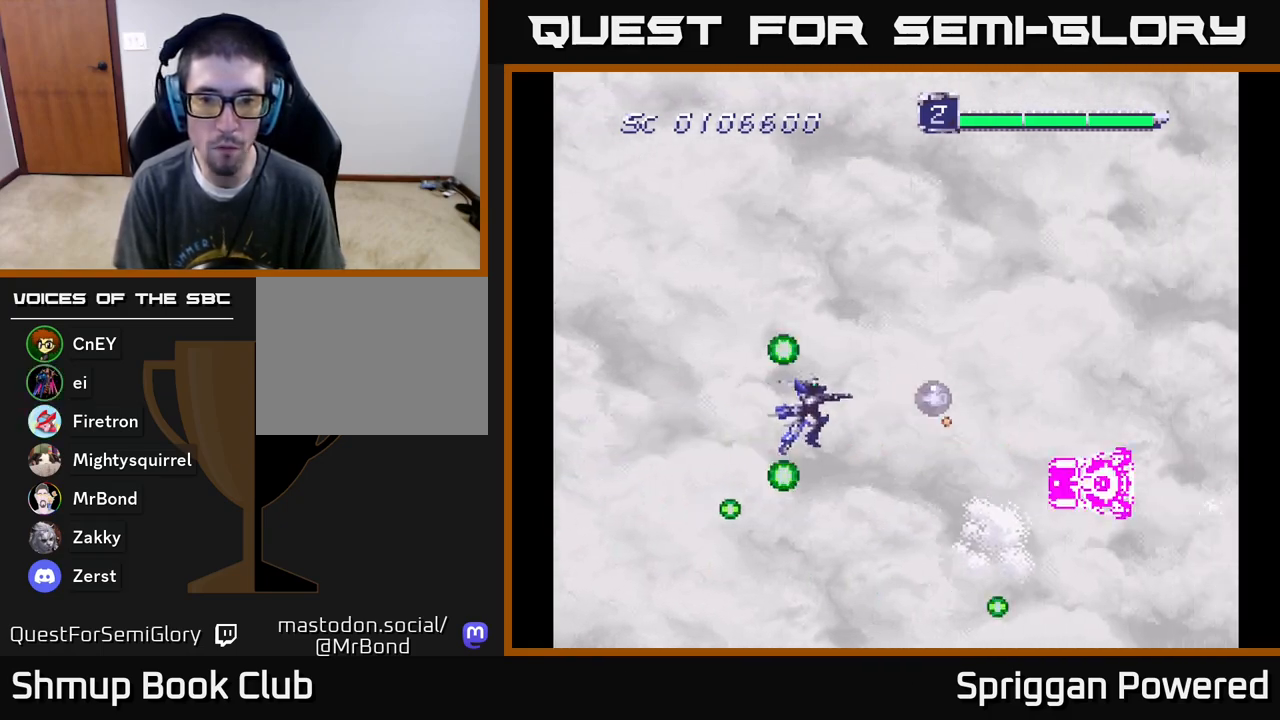
{"buttons": ["DPAD_LEFT"], "events": [[50, "DPAD_UP", "up"], [67, "A", "up"], [117, "A", "down"], [217, "DPAD_UP", "down"], [233, "A", "up"], [233, "DPAD_RIGHT", "up"], [250, "DPAD_LEFT", "down"], [267, "A", "down"], [283, "DPAD_UP", "up"], [300, "DPAD_UP", "down"], [317, "DPAD_UP", "up"], [350, "A", "up"], [417, "A", "down"], [500, "A", "up"]]}
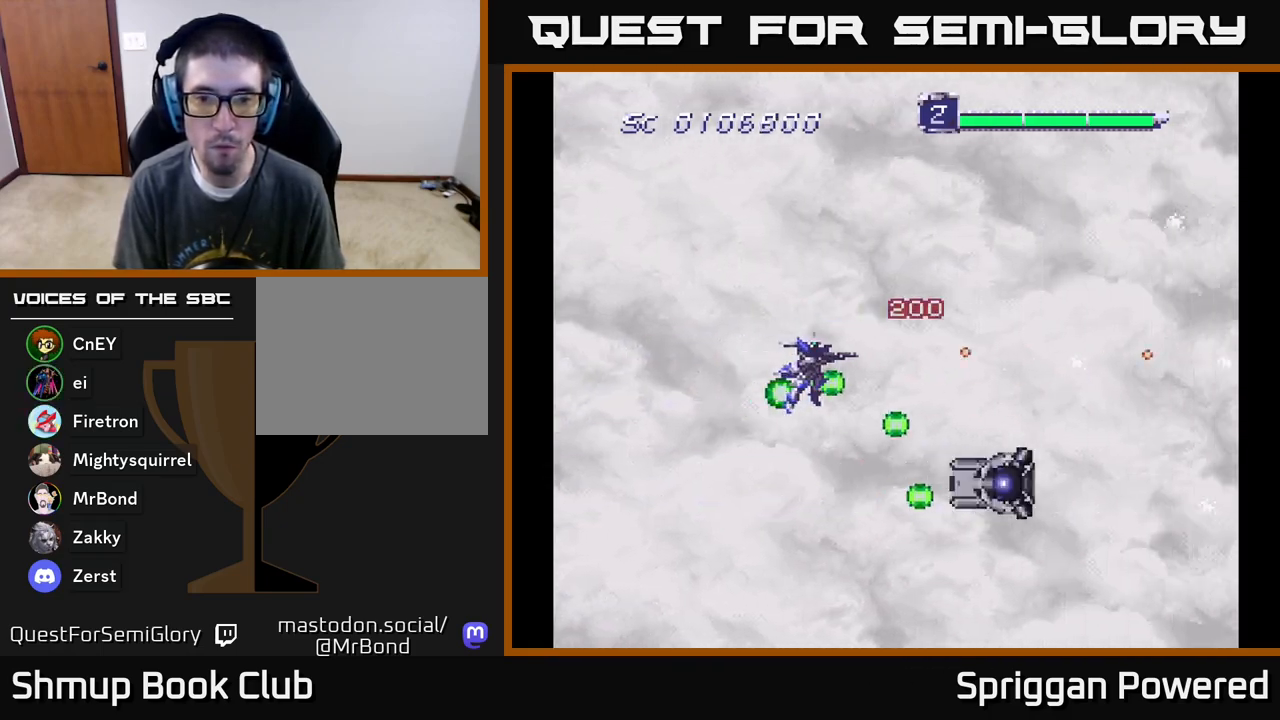
{"buttons": ["A", "DPAD_UP"], "events": [[67, "A", "down"], [100, "DPAD_DOWN", "down"], [167, "A", "up"], [200, "DPAD_LEFT", "up"], [217, "A", "down"], [317, "DPAD_LEFT", "down"], [333, "A", "up"], [333, "DPAD_DOWN", "up"], [400, "A", "down"], [417, "DPAD_UP", "down"], [467, "DPAD_LEFT", "up"]]}
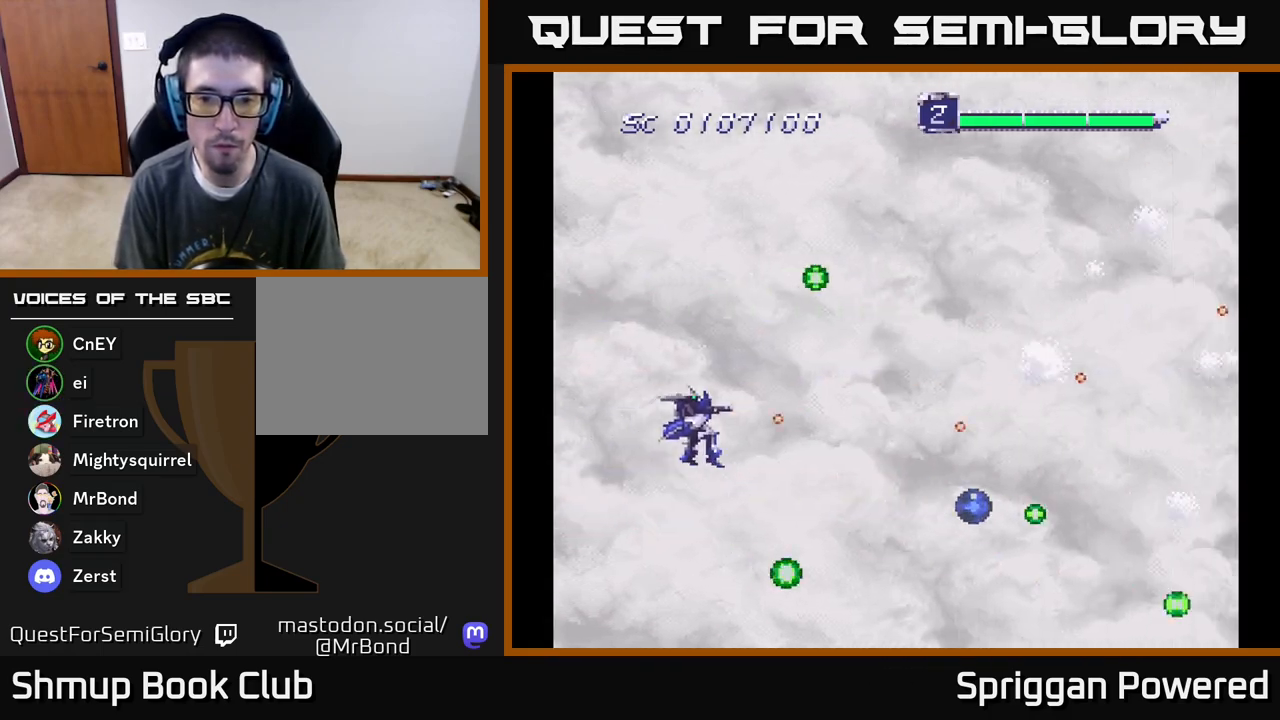
{"buttons": ["A", "DPAD_UP", "DPAD_LEFT"], "events": [[17, "A", "up"], [17, "DPAD_RIGHT", "down"], [67, "A", "down"], [167, "DPAD_RIGHT", "up"], [183, "A", "up"], [250, "A", "down"], [267, "DPAD_RIGHT", "down"], [367, "DPAD_UP", "up"], [383, "A", "up"], [417, "DPAD_UP", "down"], [433, "DPAD_RIGHT", "up"], [450, "A", "down"], [483, "DPAD_LEFT", "down"]]}
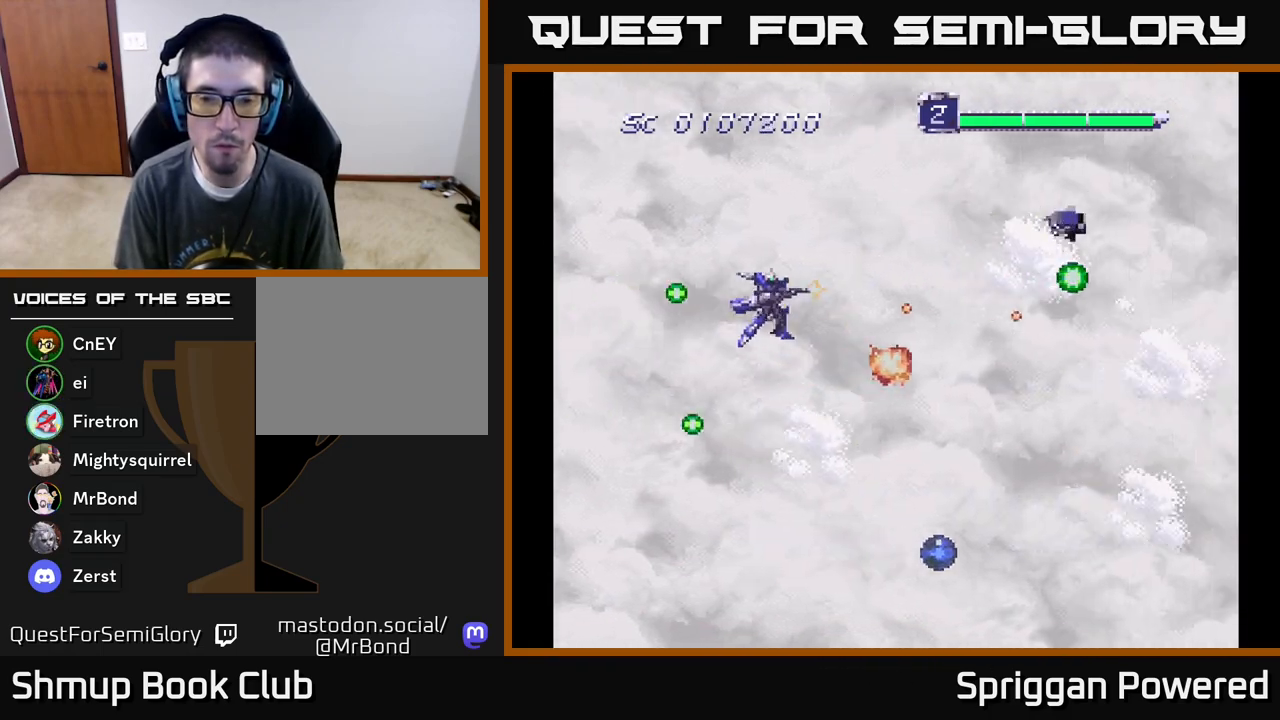
{"buttons": ["A", "DPAD_DOWN"]}
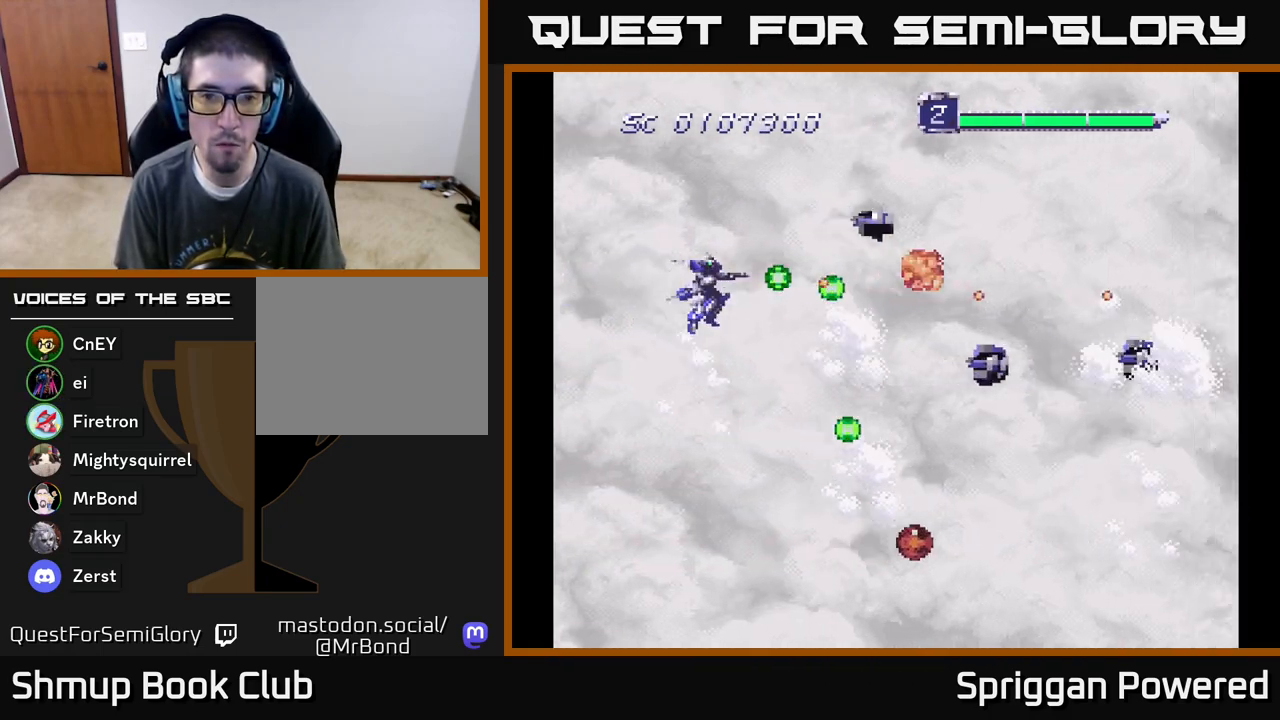
{"buttons": ["A", "DPAD_UP", "DPAD_LEFT"]}
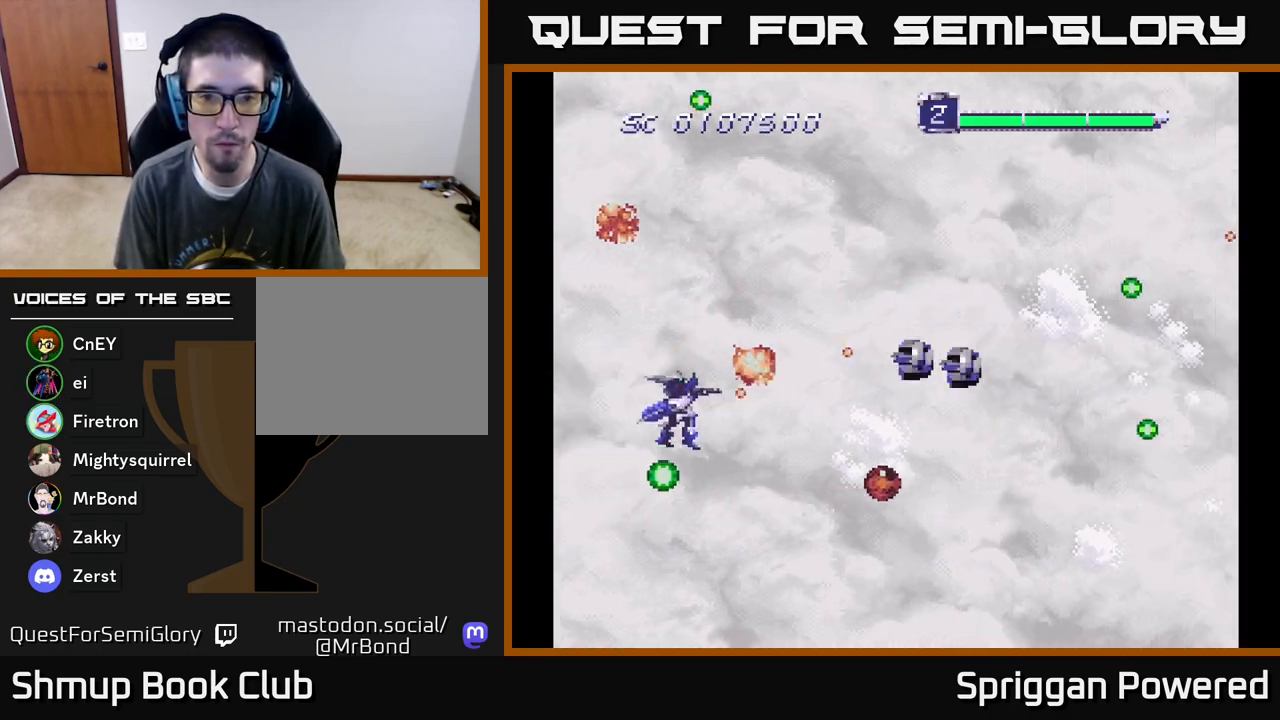
{"buttons": ["A", "DPAD_UP", "DPAD_RIGHT"]}
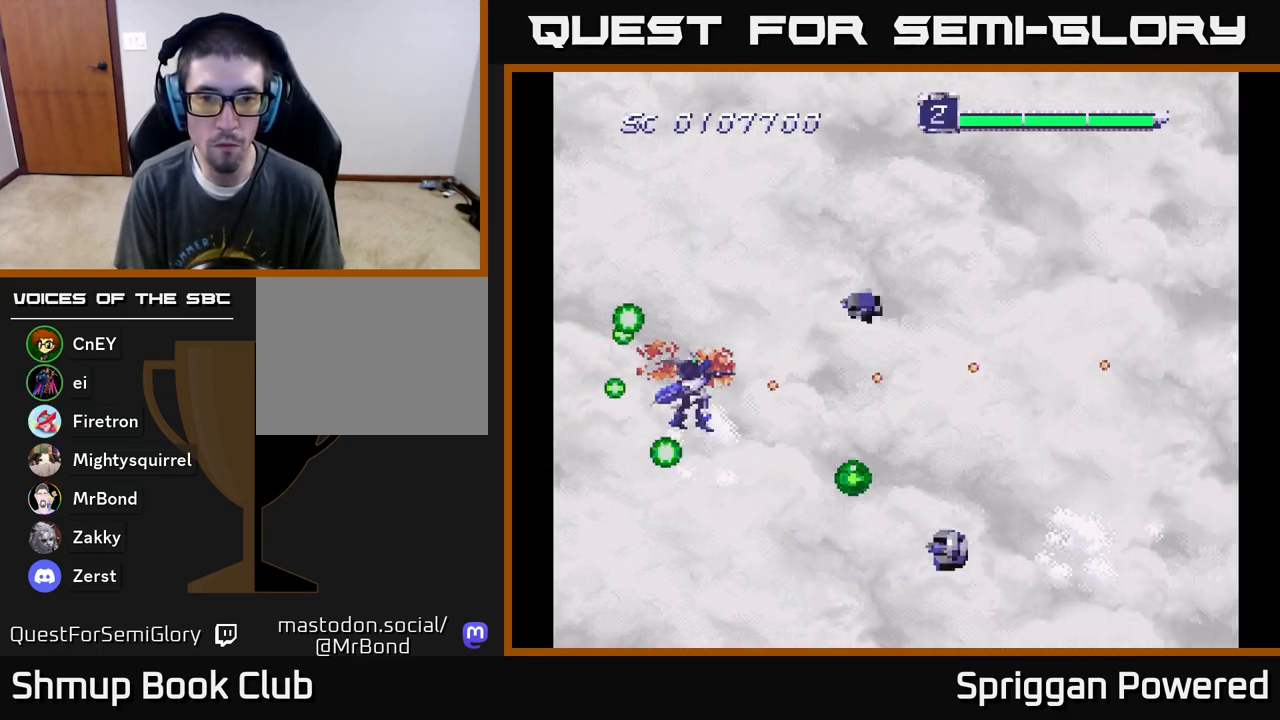
{"buttons": ["A", "DPAD_DOWN", "DPAD_RIGHT"], "events": [[17, "DPAD_UP", "up"], [33, "A", "up"], [33, "DPAD_DOWN", "down"], [50, "DPAD_RIGHT", "up"], [83, "A", "down"], [133, "DPAD_RIGHT", "down"], [200, "A", "up"], [267, "A", "down"], [350, "DPAD_RIGHT", "up"], [367, "DPAD_RIGHT", "down"], [383, "A", "up"], [433, "A", "down"]]}
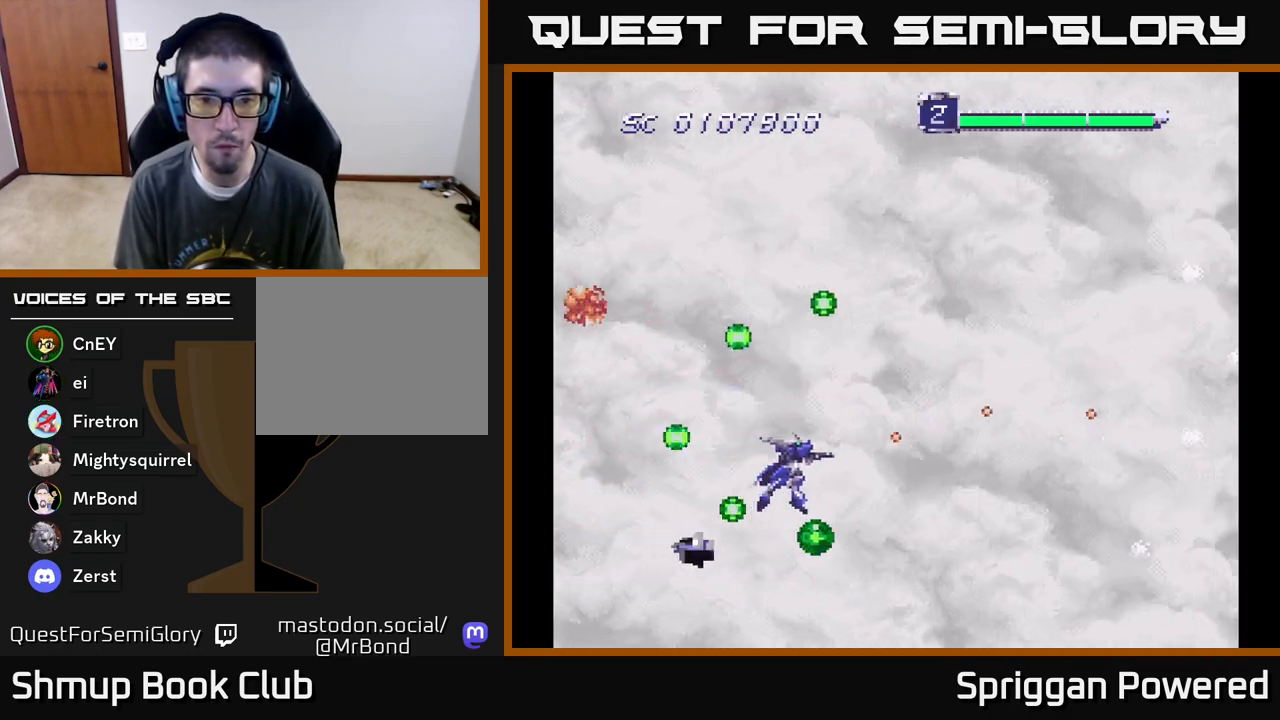
{"buttons": ["A", "DPAD_UP"]}
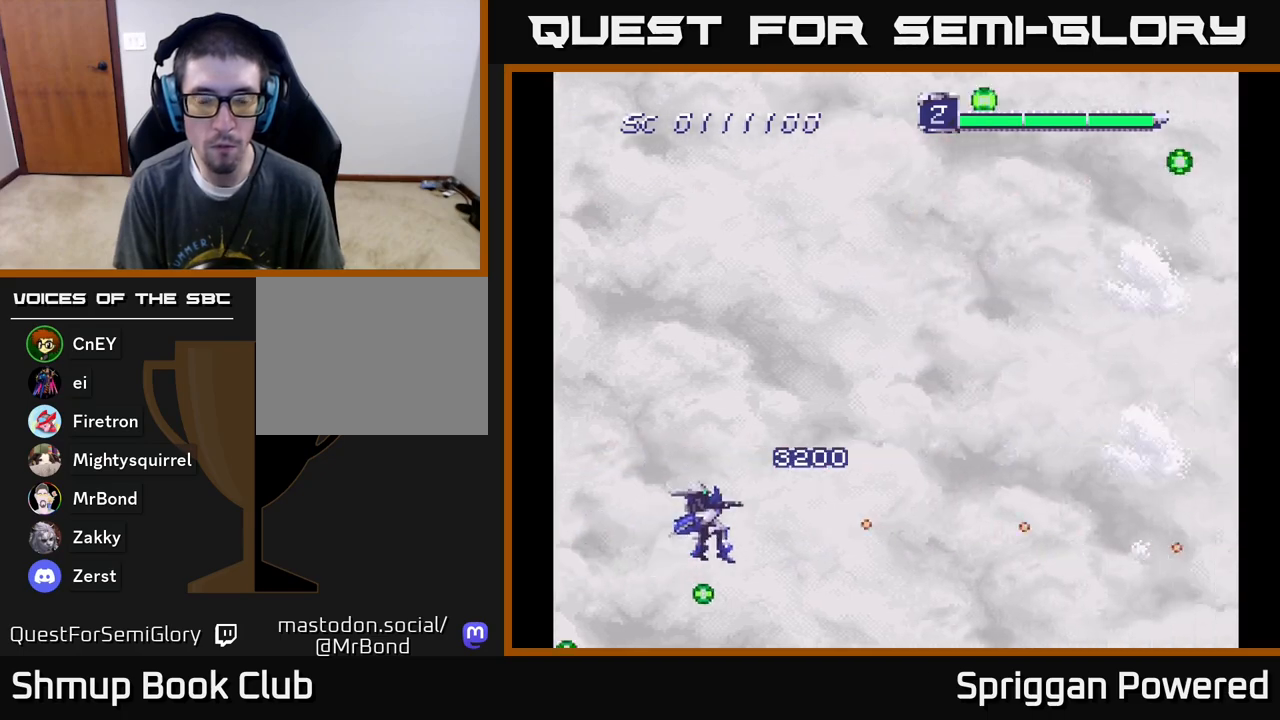
{"buttons": ["A", "DPAD_UP", "DPAD_RIGHT"], "events": [[33, "A", "up"], [117, "A", "down"], [217, "A", "up"], [300, "A", "down"], [367, "DPAD_RIGHT", "down"], [383, "A", "up"], [450, "A", "down"]]}